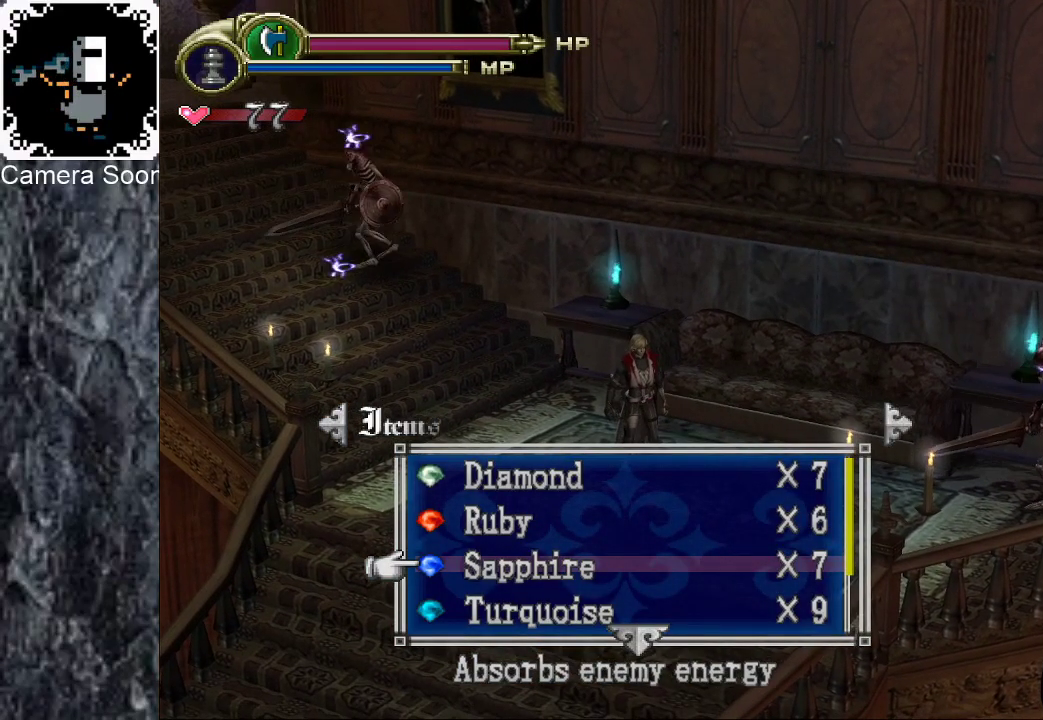
Gameplay with a controller (Xbox layout); each line is a JSON object with the inputs held at the frame after it. "events" lists button and stick changes between this image and that frame as [ms after this image, input, new state], when the widget could be followed in between. Not read: L3 R3.
{"buttons": [], "left_stick": "center", "right_stick": "center", "events": [[160, "A", "down"], [260, "A", "up"]]}
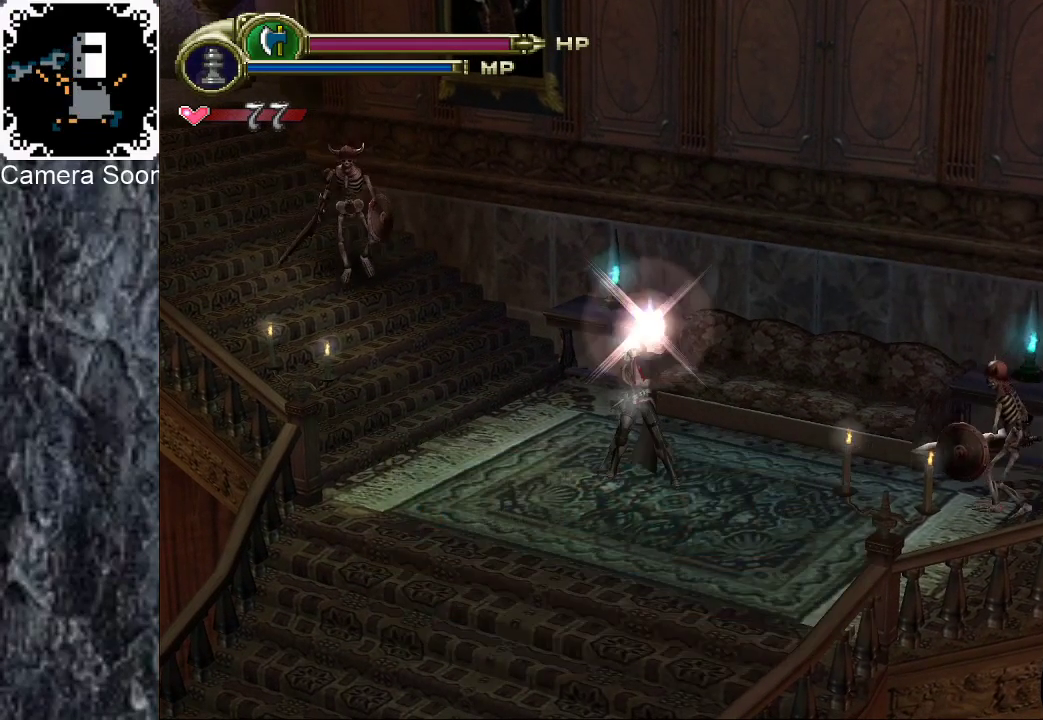
{"buttons": [], "left_stick": "down-right", "right_stick": "center", "events": [[20, "left_stick", "down-right"], [220, "B", "down"], [440, "B", "up"]]}
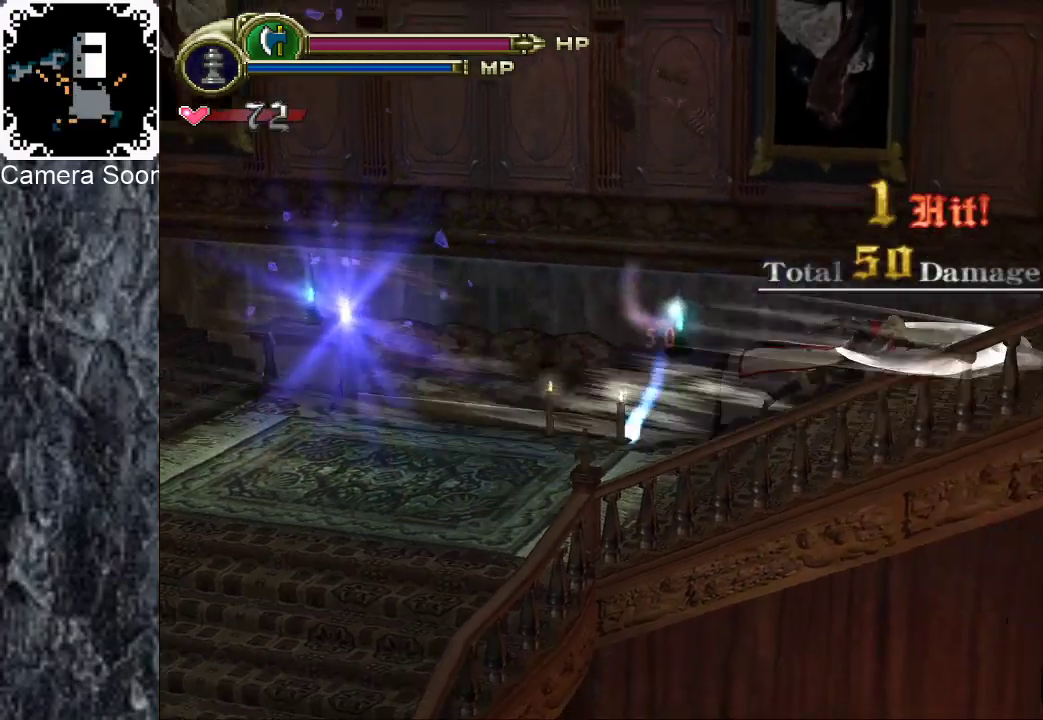
{"buttons": [], "left_stick": "down-right", "right_stick": "center", "events": [[20, "left_stick", "right"], [280, "left_stick", "down-right"]]}
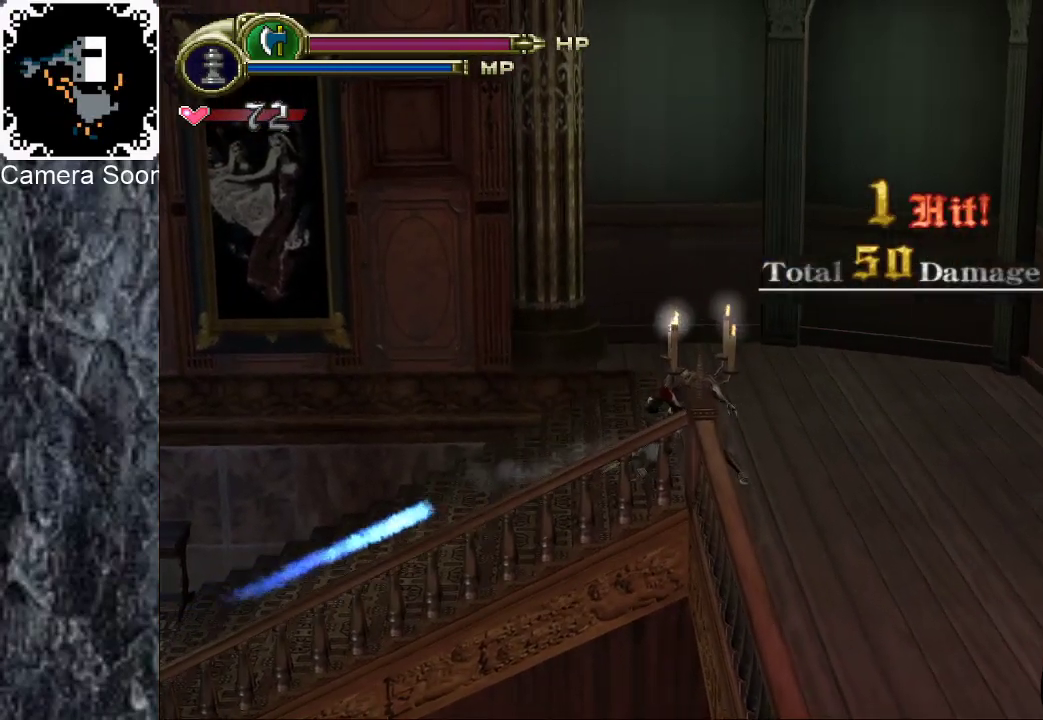
{"buttons": [], "left_stick": "right", "right_stick": "center", "events": [[20, "B", "down"], [120, "B", "up"], [200, "B", "down"], [280, "B", "up"], [340, "B", "down"], [420, "B", "up"], [480, "left_stick", "right"]]}
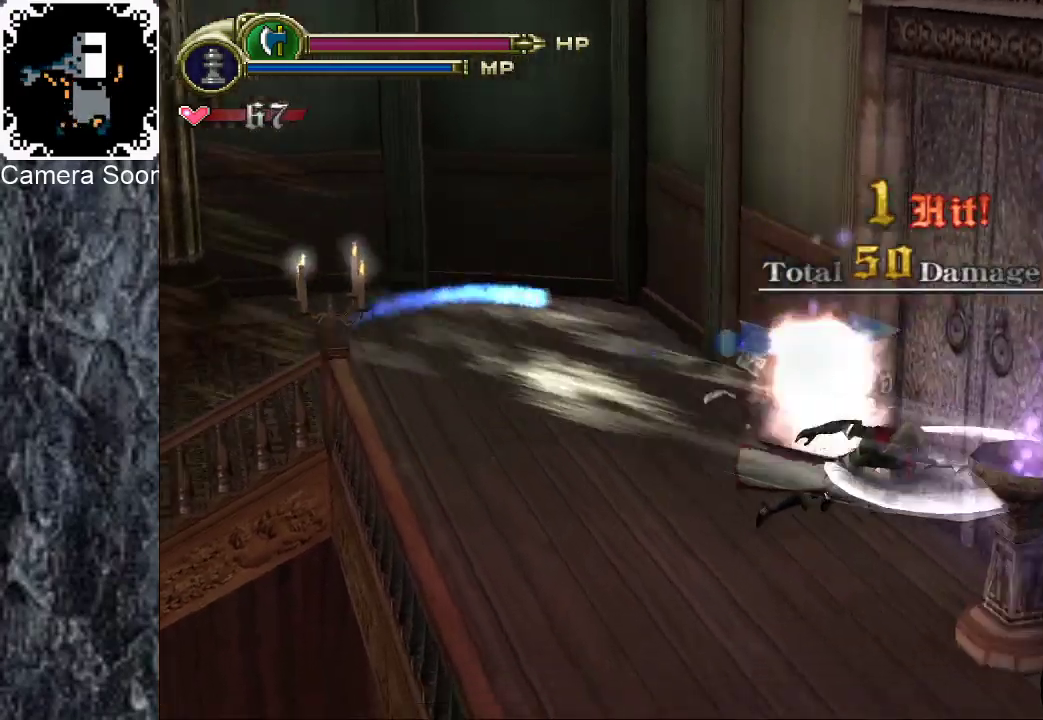
{"buttons": [], "left_stick": "up", "right_stick": "center", "events": [[100, "left_stick", "up-right"], [220, "left_stick", "up"]]}
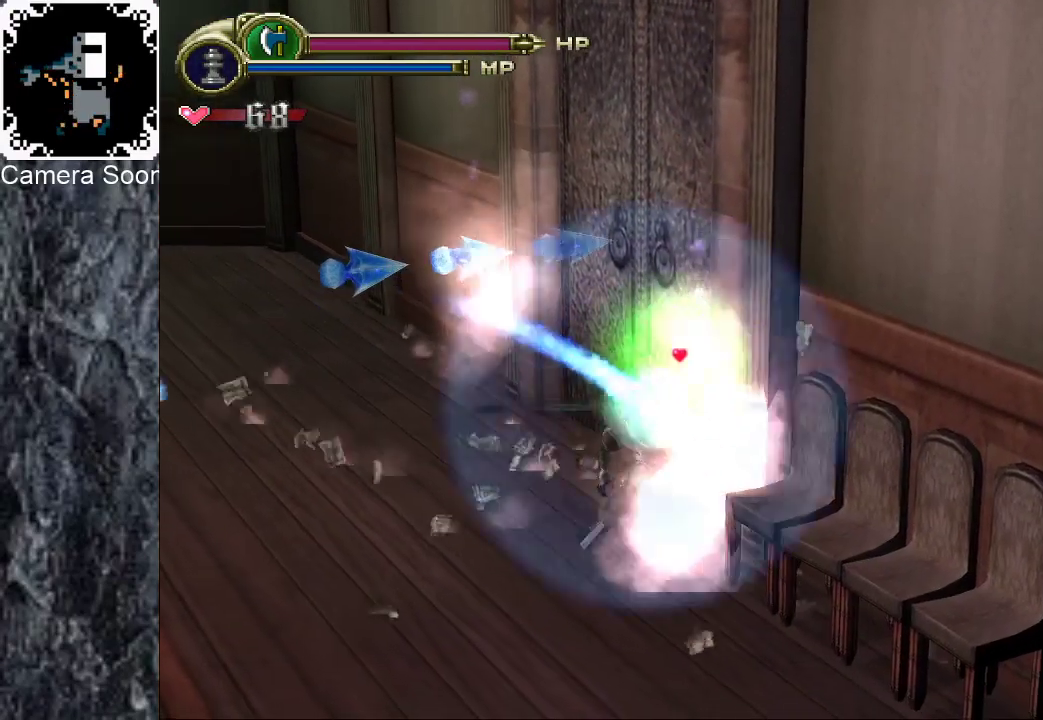
{"buttons": [], "left_stick": "up-right", "right_stick": "center", "events": [[280, "left_stick", "up-right"]]}
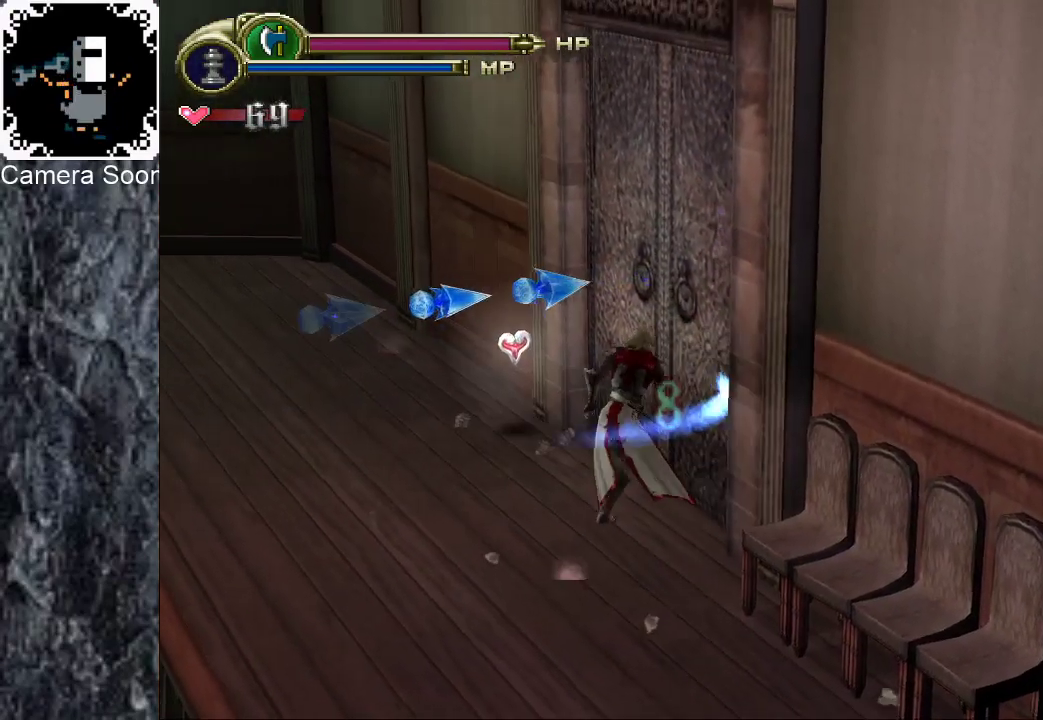
{"buttons": [], "left_stick": "center", "right_stick": "center", "events": [[40, "X", "down"], [160, "X", "up"], [260, "left_stick", "center"]]}
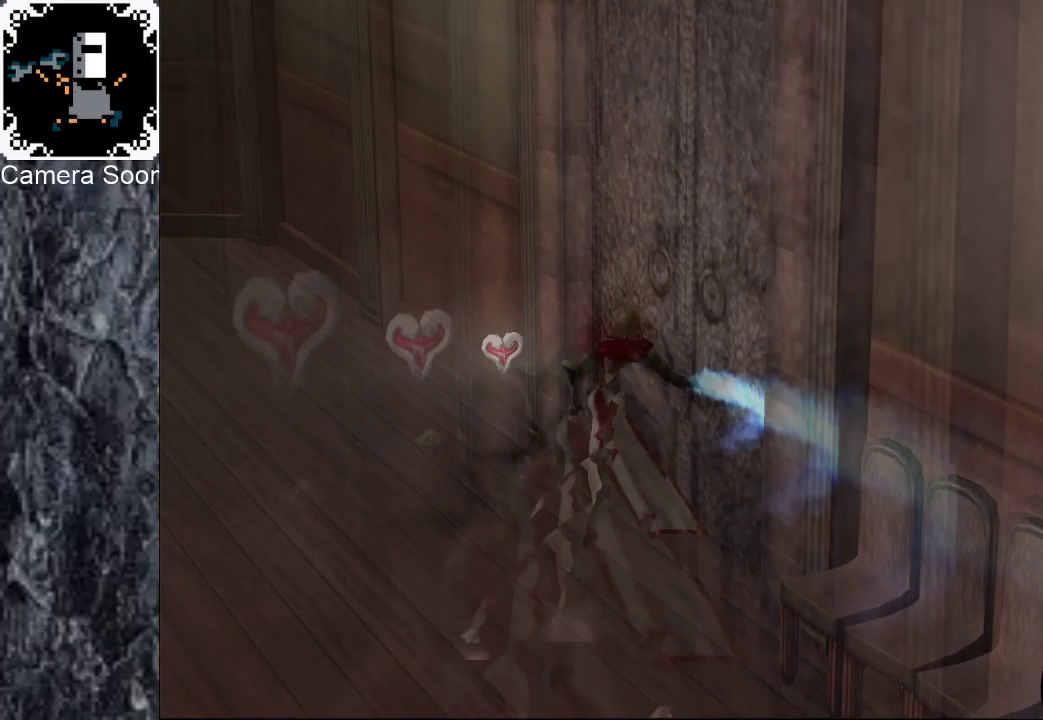
{"buttons": [], "left_stick": "center", "right_stick": "center", "events": []}
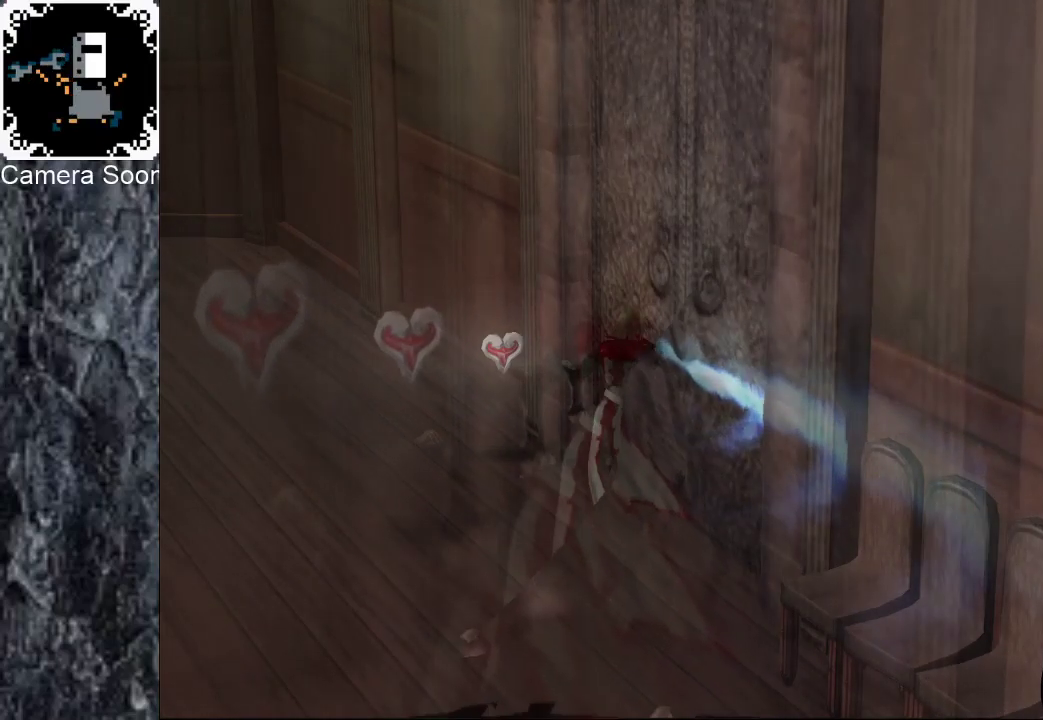
{"buttons": [], "left_stick": "left", "right_stick": "center", "events": [[460, "left_stick", "left"]]}
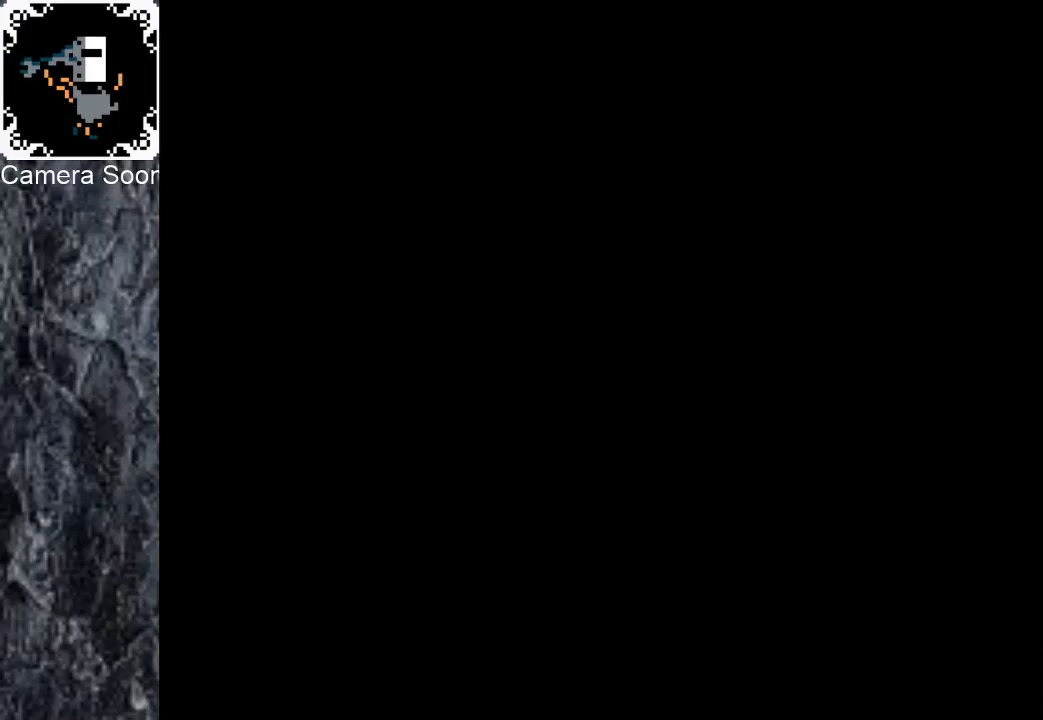
{"buttons": [], "left_stick": "down", "right_stick": "center", "events": [[380, "left_stick", "down-left"], [500, "left_stick", "down"]]}
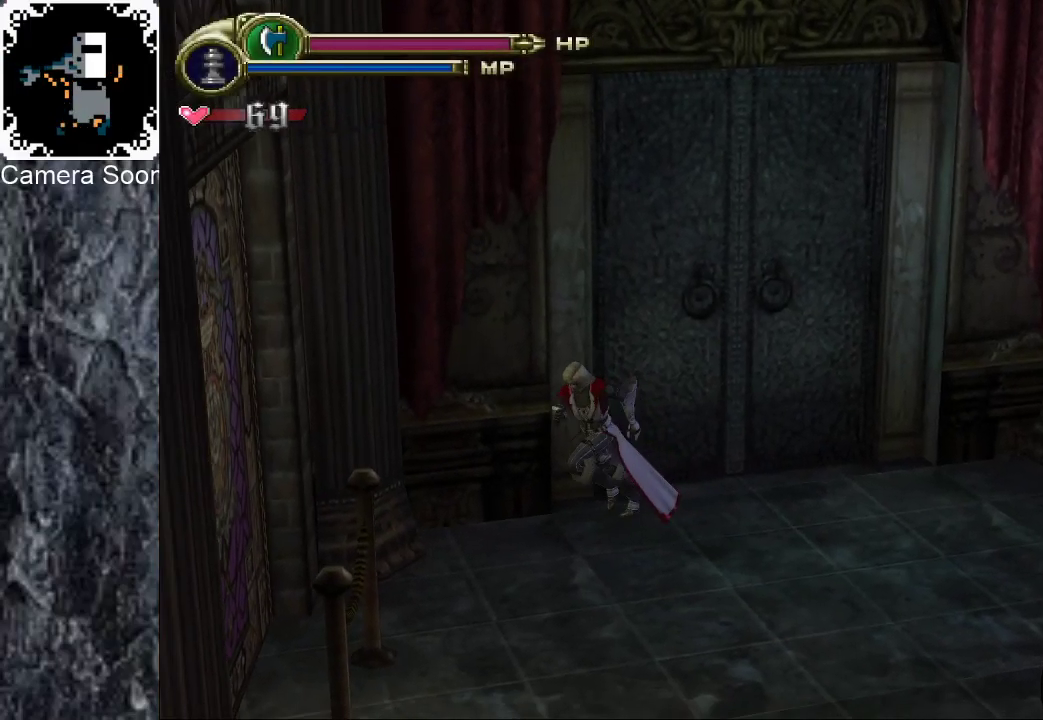
{"buttons": [], "left_stick": "down", "right_stick": "center", "events": [[120, "B", "down"], [440, "B", "up"]]}
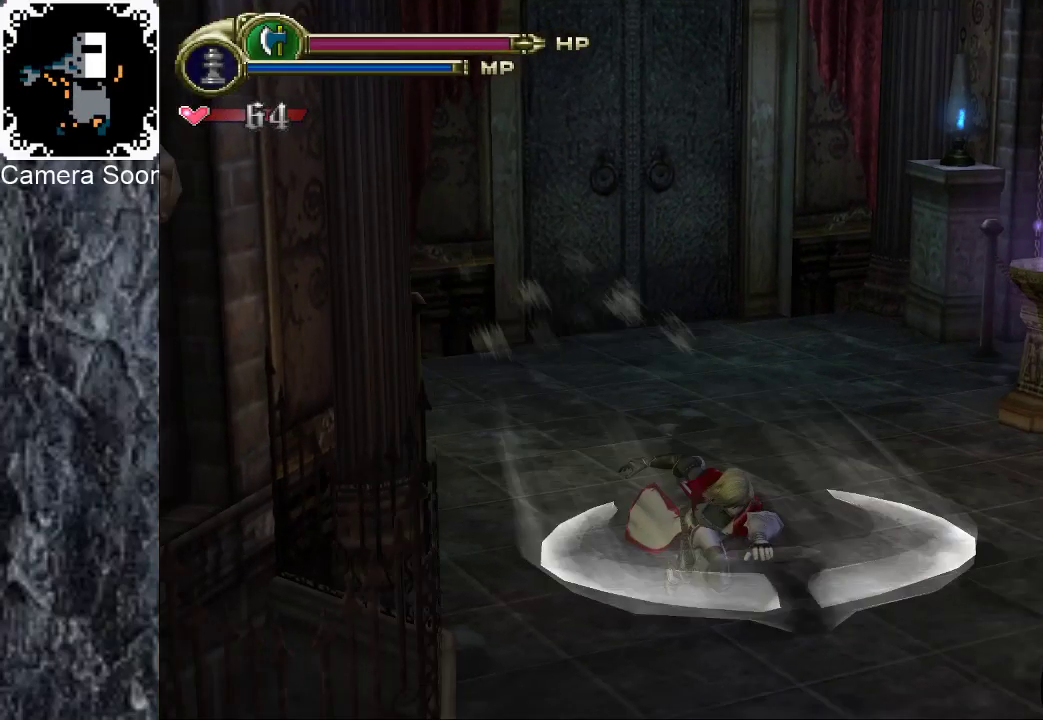
{"buttons": ["B"], "left_stick": "down-left", "right_stick": "center", "events": [[220, "left_stick", "down-left"], [280, "B", "down"], [380, "B", "up"], [380, "left_stick", "down"], [480, "B", "down"], [500, "left_stick", "down-left"]]}
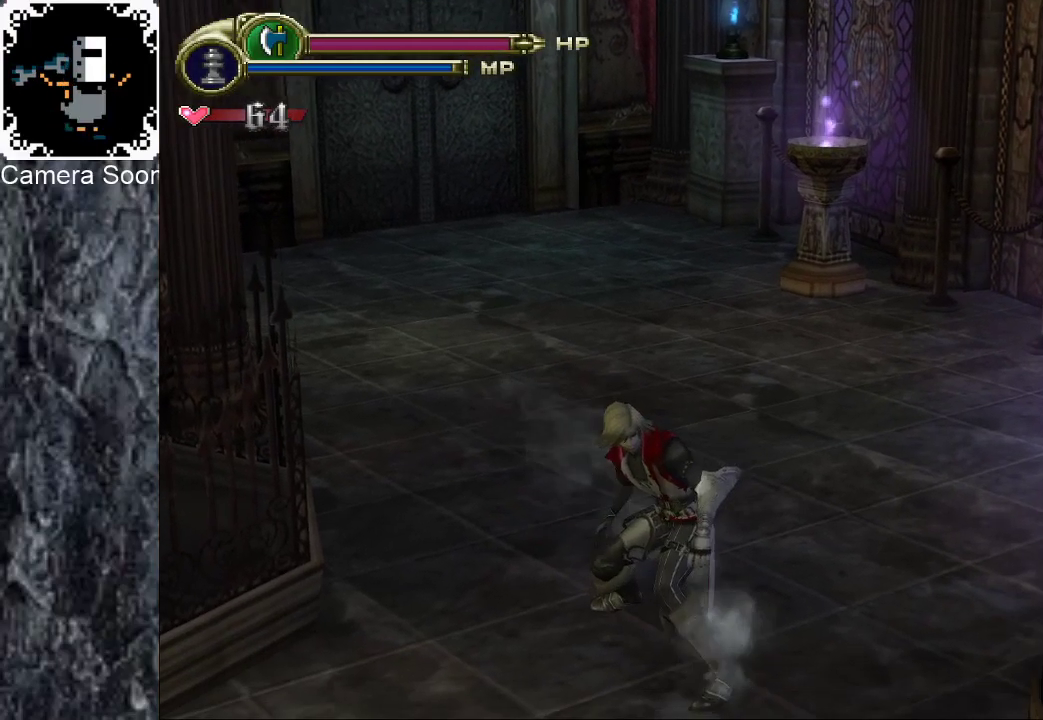
{"buttons": [], "left_stick": "left", "right_stick": "center", "events": [[60, "B", "up"], [120, "B", "down"], [200, "B", "up"], [260, "B", "down"], [340, "B", "up"], [480, "left_stick", "left"]]}
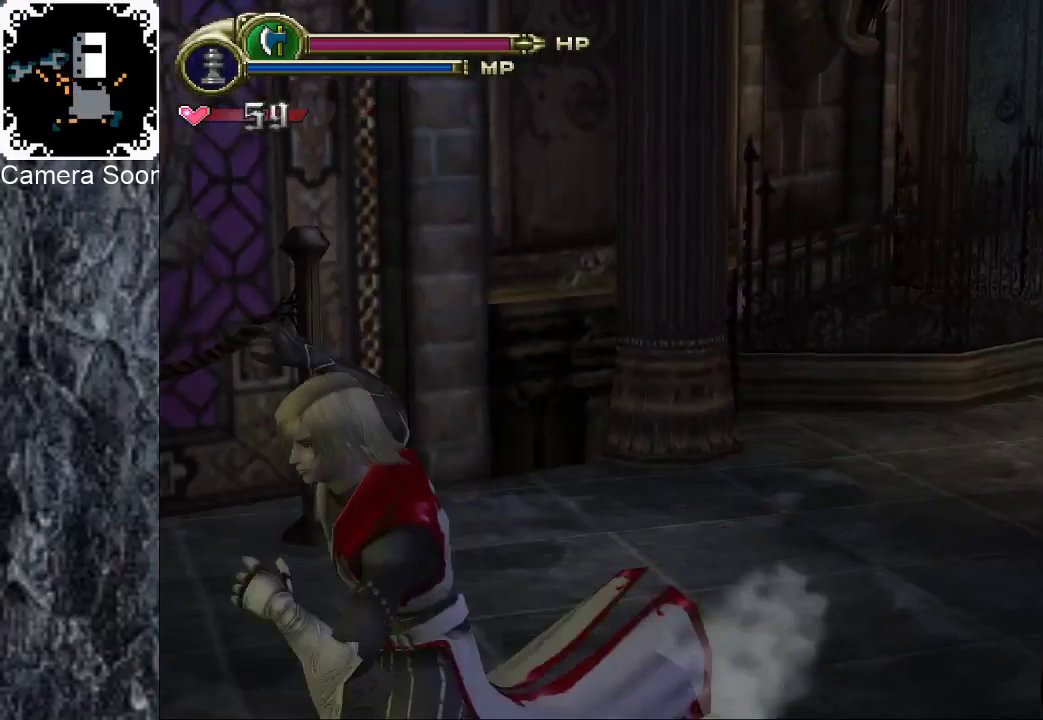
{"buttons": [], "left_stick": "left", "right_stick": "center", "events": []}
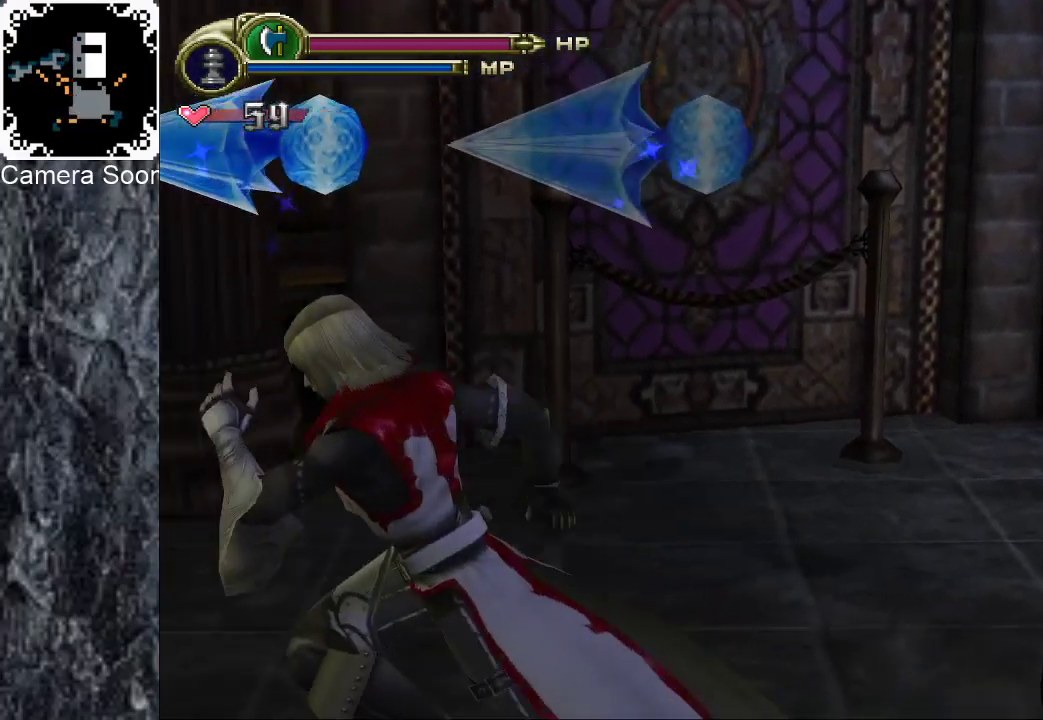
{"buttons": [], "left_stick": "up-left", "right_stick": "center", "events": [[260, "left_stick", "up-left"], [340, "X", "down"], [480, "X", "up"]]}
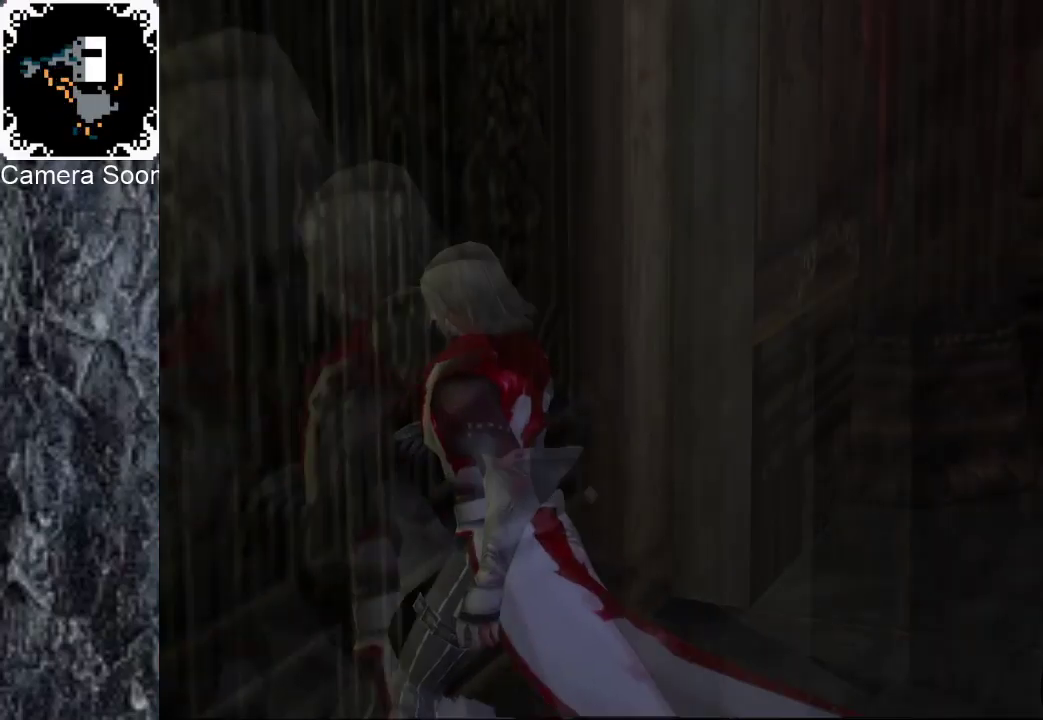
{"buttons": [], "left_stick": "center", "right_stick": "center", "events": [[120, "left_stick", "center"]]}
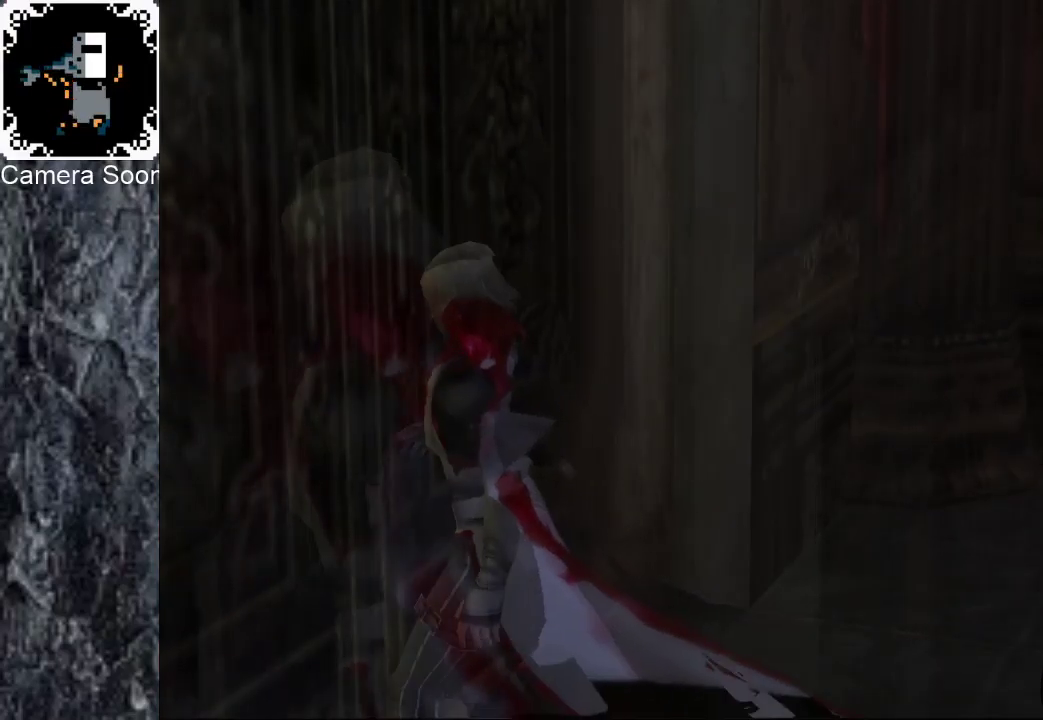
{"buttons": [], "left_stick": "center", "right_stick": "center", "events": []}
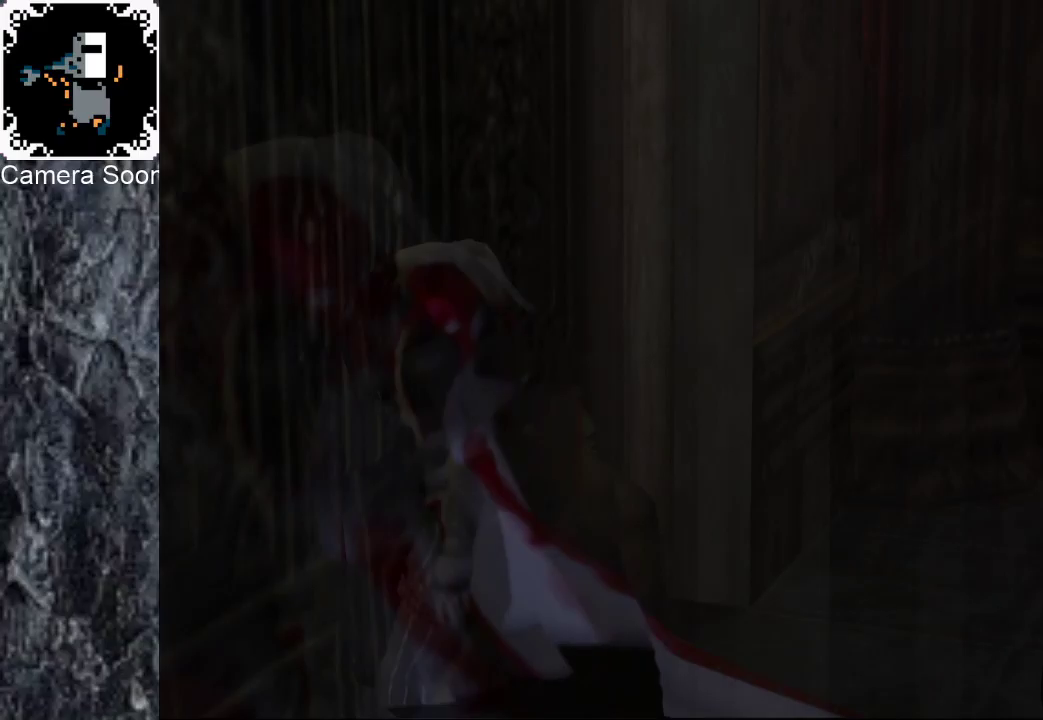
{"buttons": [], "left_stick": "down", "right_stick": "center", "events": [[220, "left_stick", "left"], [380, "left_stick", "down"]]}
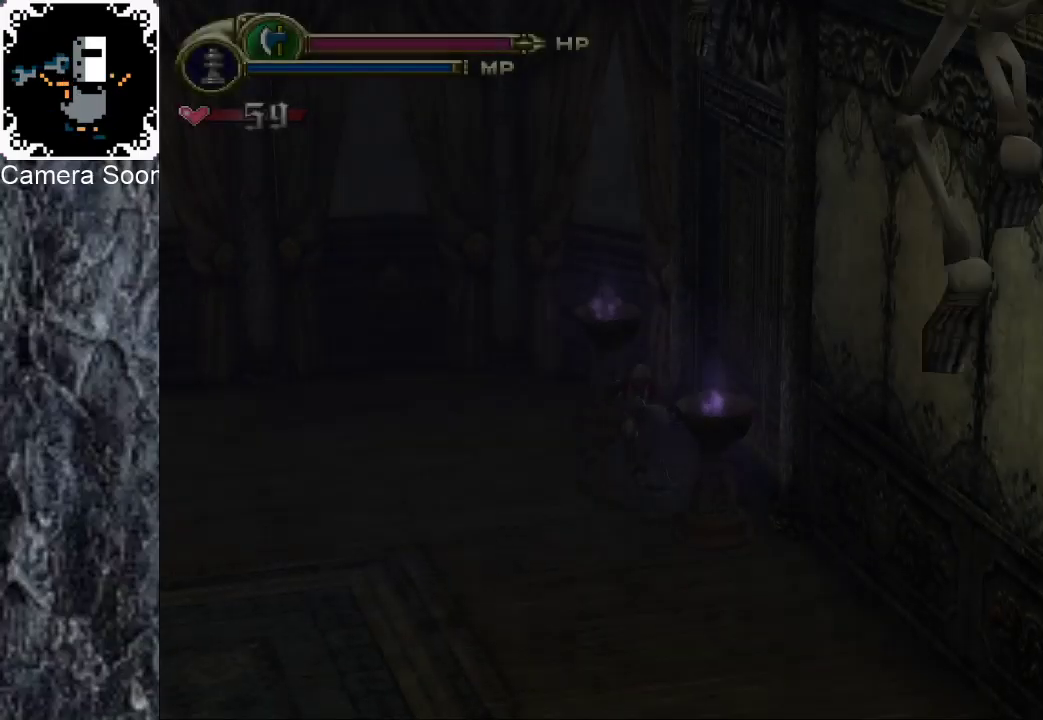
{"buttons": [], "left_stick": "down-left", "right_stick": "center", "events": [[100, "right_stick", "up"], [200, "right_stick", "center"], [240, "left_stick", "down-left"]]}
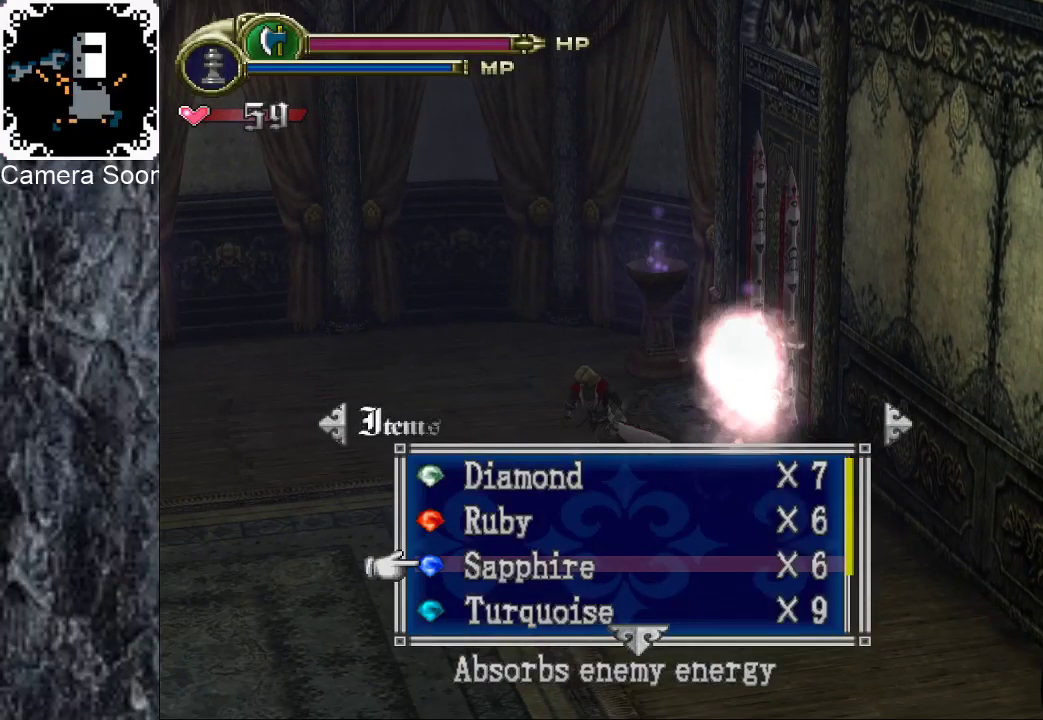
{"buttons": [], "left_stick": "down-left", "right_stick": "center", "events": [[40, "right_stick", "up"], [160, "right_stick", "center"], [300, "A", "down"], [380, "A", "up"]]}
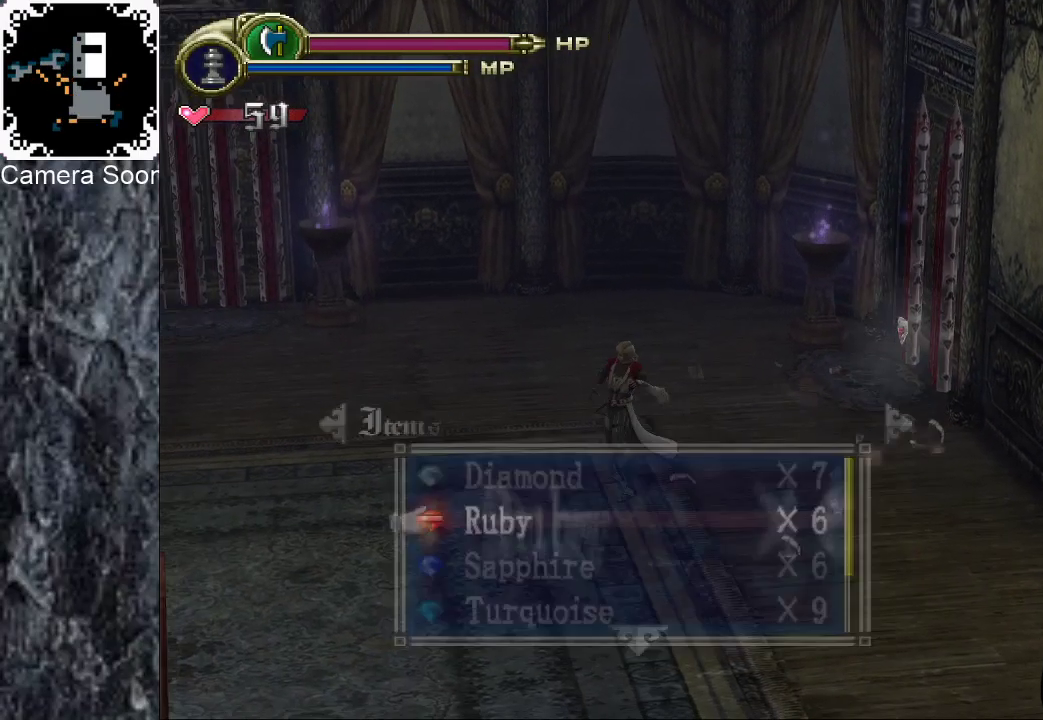
{"buttons": [], "left_stick": "down-left", "right_stick": "center", "events": [[200, "right_stick", "up"], [320, "right_stick", "center"]]}
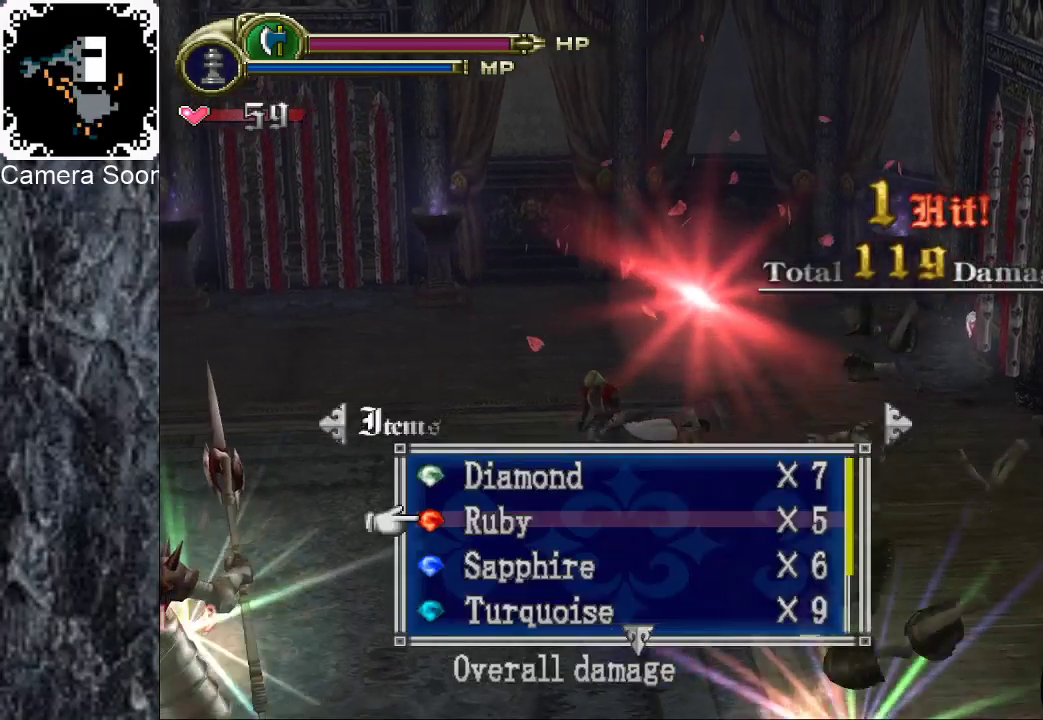
{"buttons": [], "left_stick": "down", "right_stick": "center", "events": [[340, "left_stick", "down"]]}
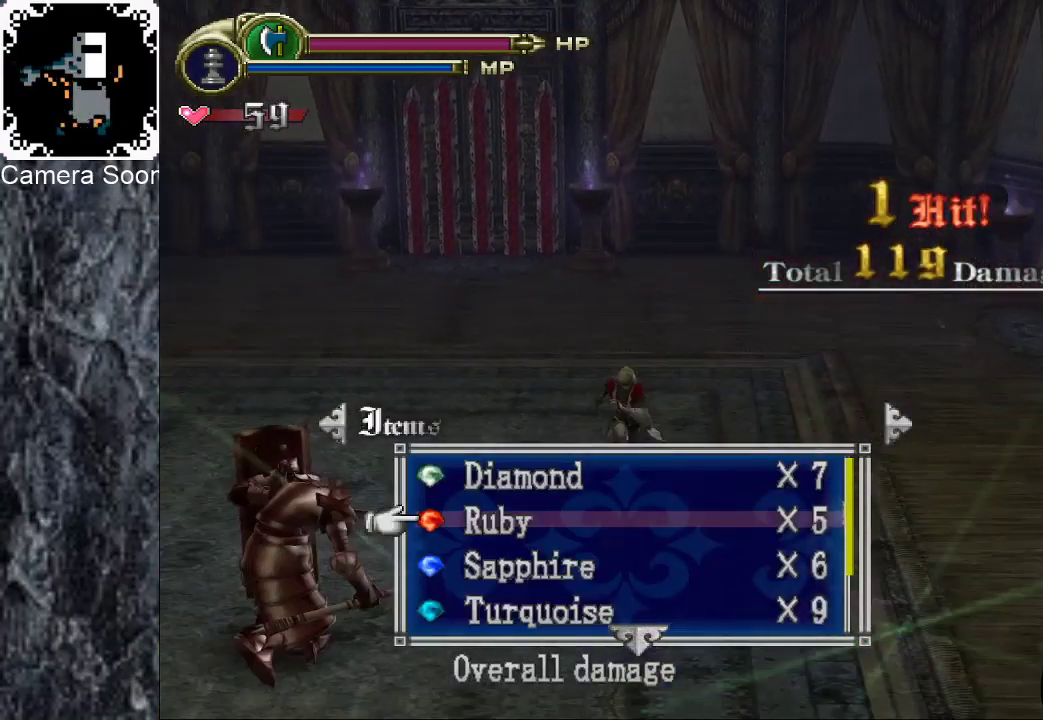
{"buttons": [], "left_stick": "down", "right_stick": "center", "events": []}
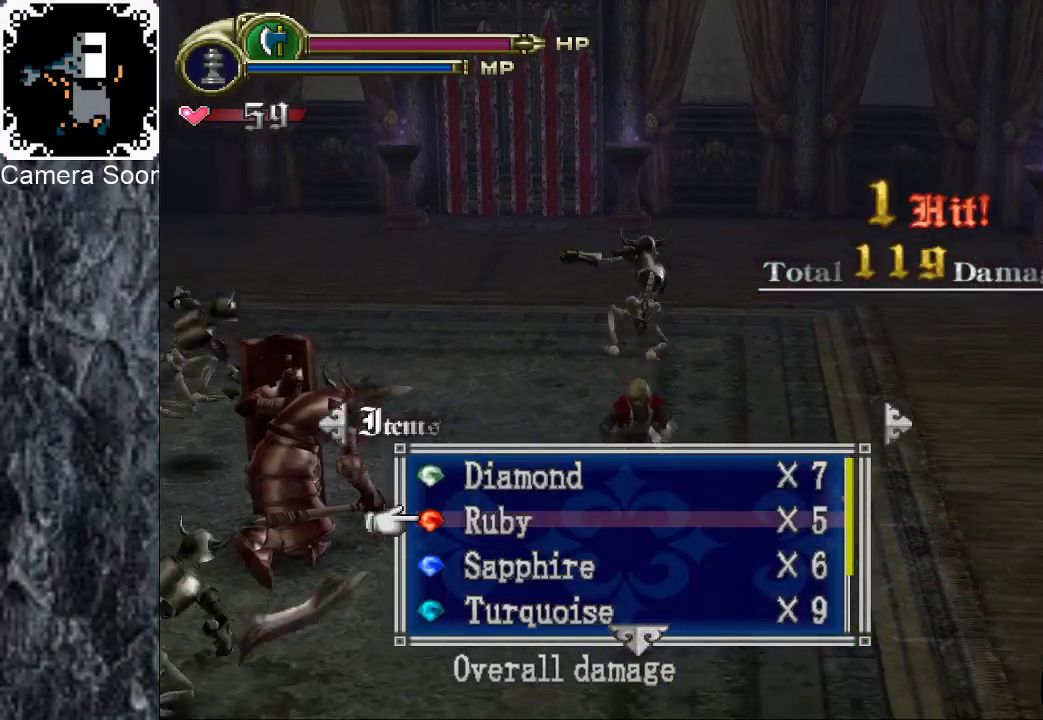
{"buttons": [], "left_stick": "up-right", "right_stick": "center", "events": [[120, "left_stick", "down-left"], [260, "A", "down"], [340, "left_stick", "up-left"], [360, "A", "up"], [420, "left_stick", "up"], [500, "left_stick", "up-right"]]}
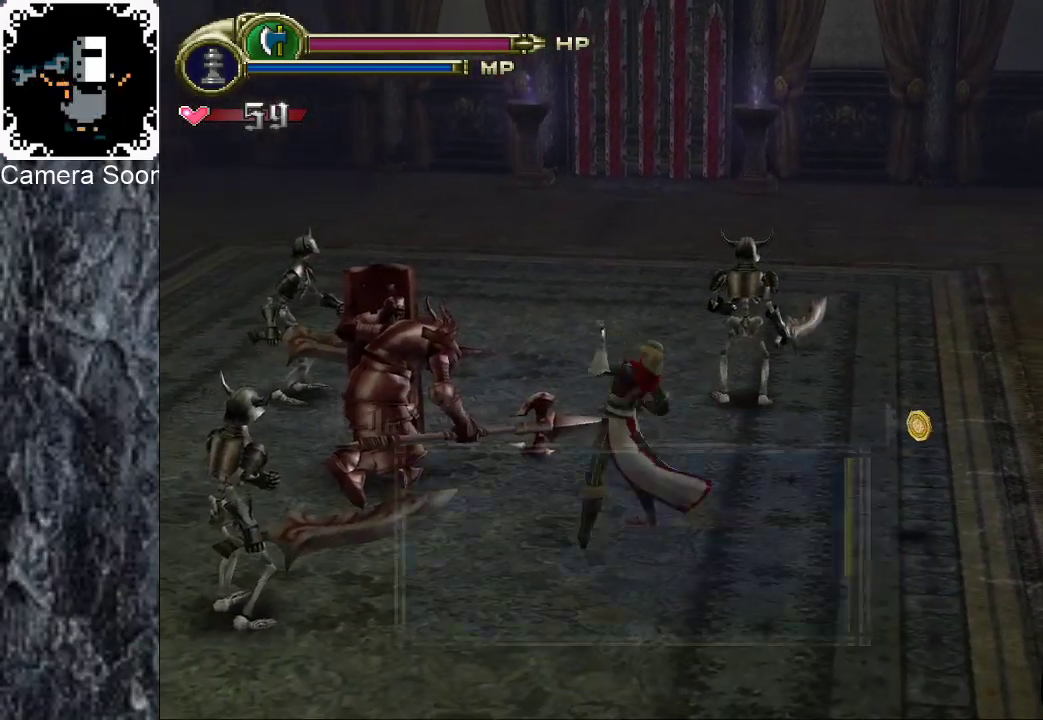
{"buttons": [], "left_stick": "left", "right_stick": "down", "events": [[80, "left_stick", "right"], [180, "left_stick", "down-right"], [260, "left_stick", "down"], [360, "left_stick", "down-left"], [440, "right_stick", "down"], [460, "left_stick", "left"]]}